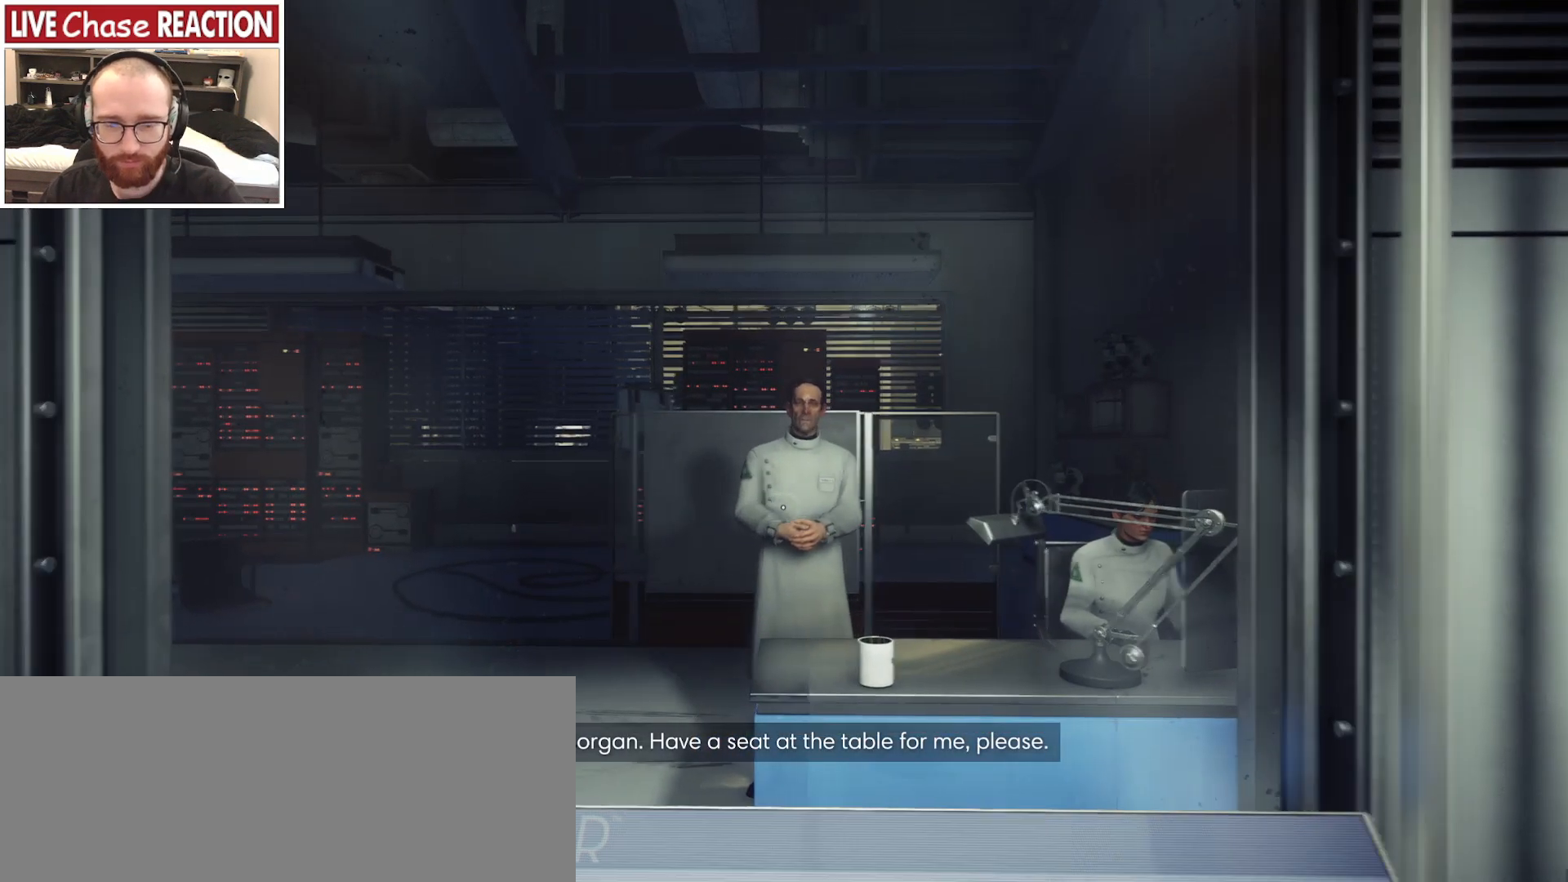
Gameplay with keyboard and mouse; each line is a JSON object with the keys and mouse buttons held at the frame after it. "events" lists presses ("down") and releases ("up") of ".", "/", "0", "1", "2", "3", "4", "5", "6", "7", "8", "9", "a", "alt_l", "alt_r", "b", "backslash", "backspace", "c", "caps_lock", "comma", "ctrl_l", "ctrl_r", "d", "e", "equals", "escape", "f", "f1", "f10", "f11", "f12", "f2", "f3", "f4", "f5", "f6", "f7", "f8", "f9", "g", "h", "i", "j", "k", "l", "lbracket", "m", "minus", "n", "o", "p", "q", "quote", "r", "rbracket", "return", "s", "semicolon", "shift_l", "shift_r", "space", "super_l", "super_r", "t", "tab", "tilde", "u", "v", "w", "x", "y", "z", "mouse_left", "mouse_wheel", "mouse_right", "mouse_mb4" and "mouse_mb5" between this image and that frame as [ms after this image, input, new state], when the widget could be followed in between. "mouse_left", "mouse_wheel", "mouse_right", "mouse_mb4", "mouse_mb5" = the "left", "wheel", "right", "mb4", "mb5" buttons of the "mouse" list. No other keys are recorded. "wheel" means that the mouse wheel is clicked or scrolled. Mouse movement is not recorded.
{"keys": ["s"], "mouse": [], "events": [[483, "s", "down"]]}
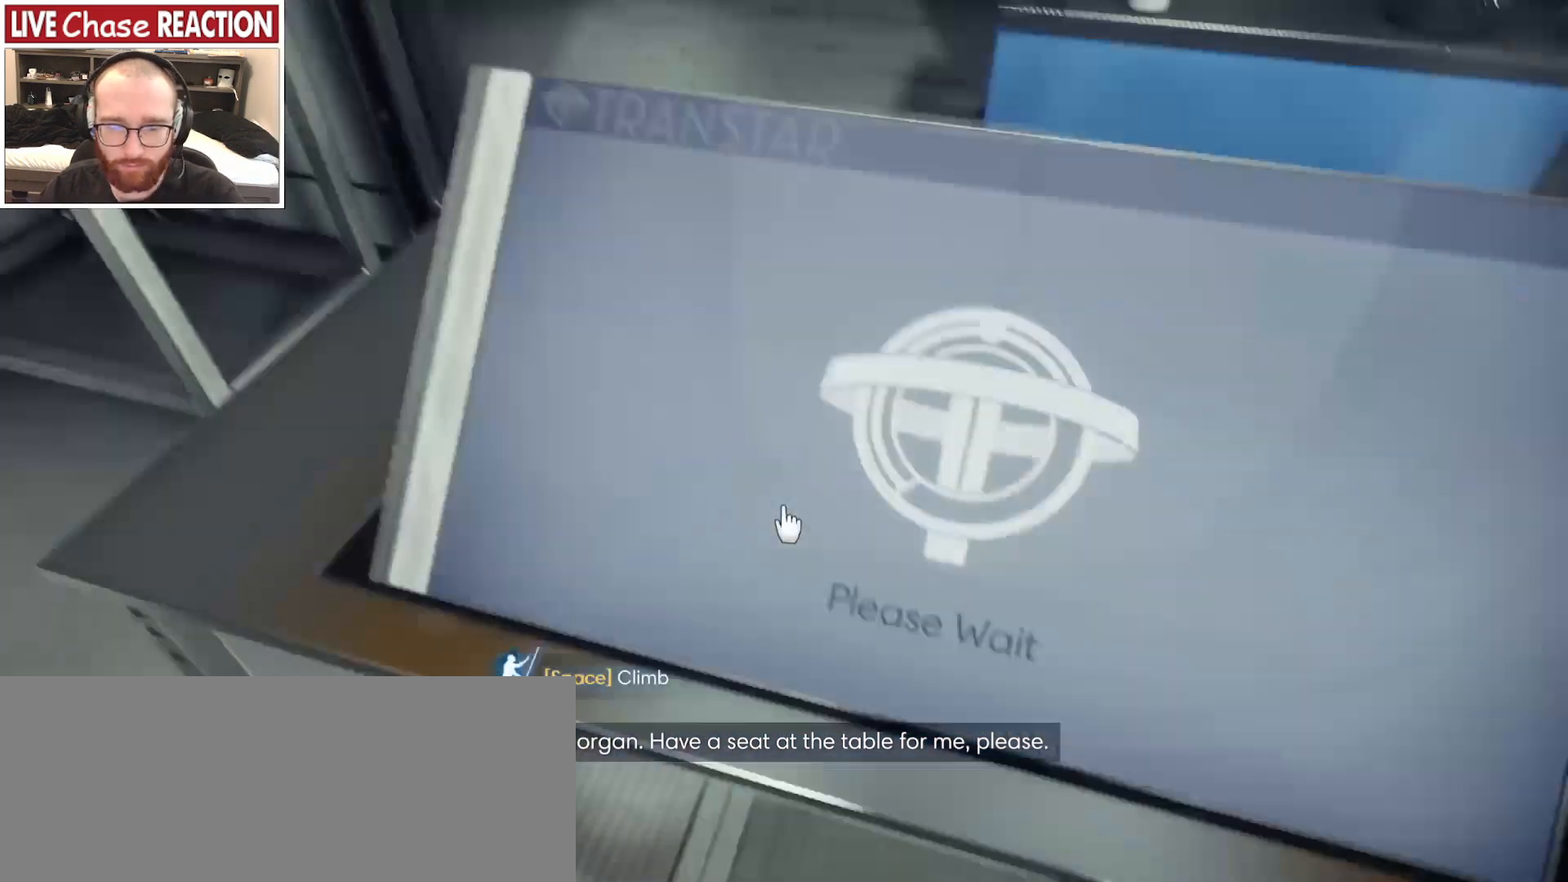
{"keys": ["w"], "mouse": [], "events": [[67, "a", "down"], [233, "d", "down"], [267, "a", "up"], [283, "s", "up"], [467, "w", "down"], [483, "d", "up"]]}
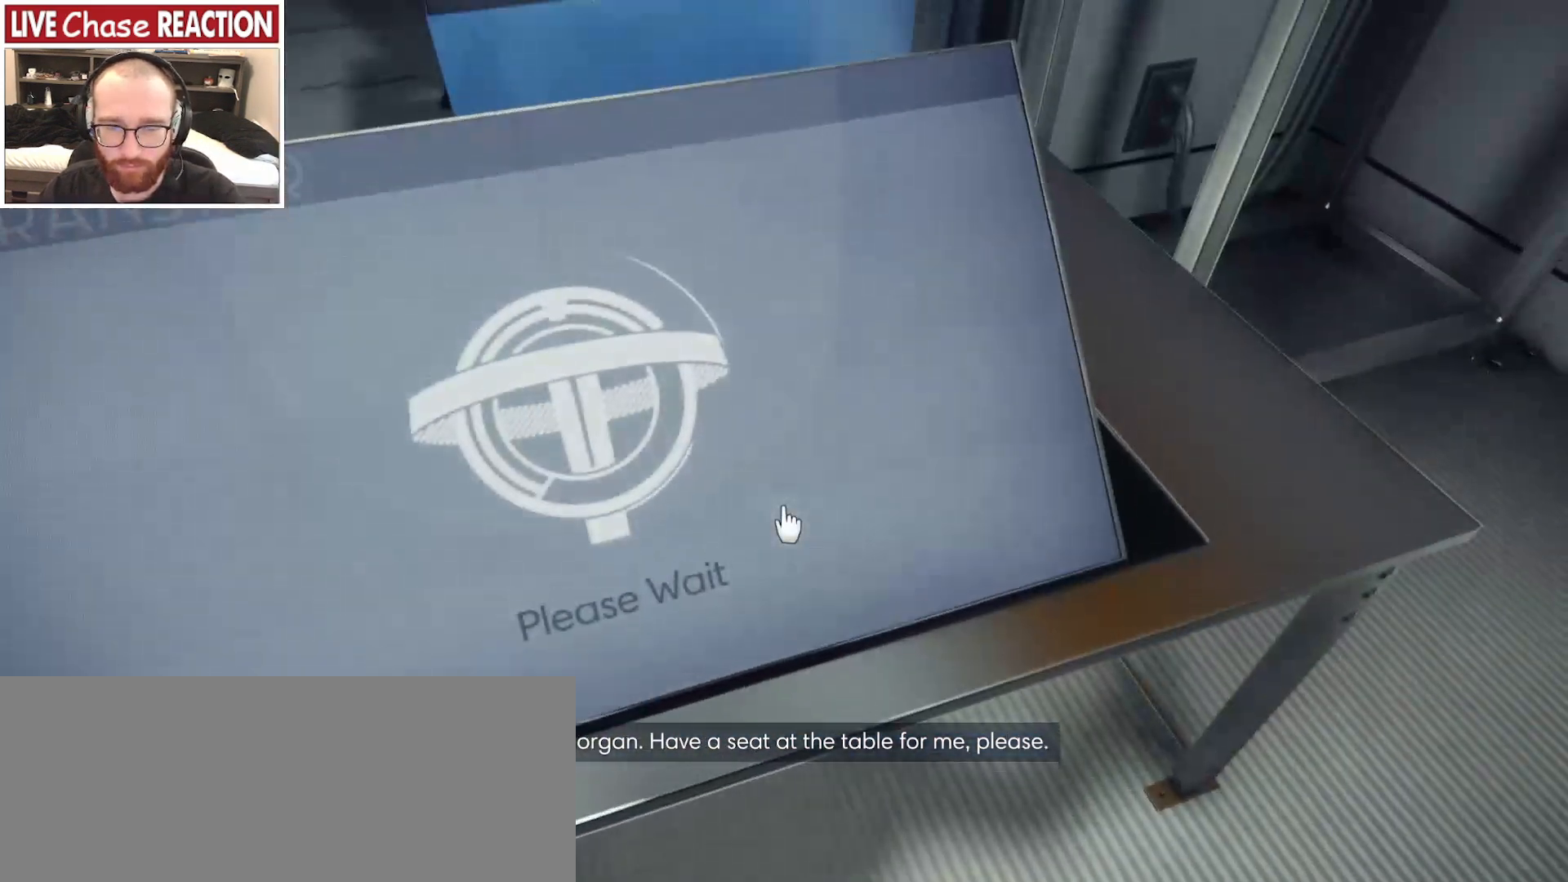
{"keys": [], "mouse": [], "events": [[17, "a", "down"], [117, "w", "up"], [133, "a", "up"]]}
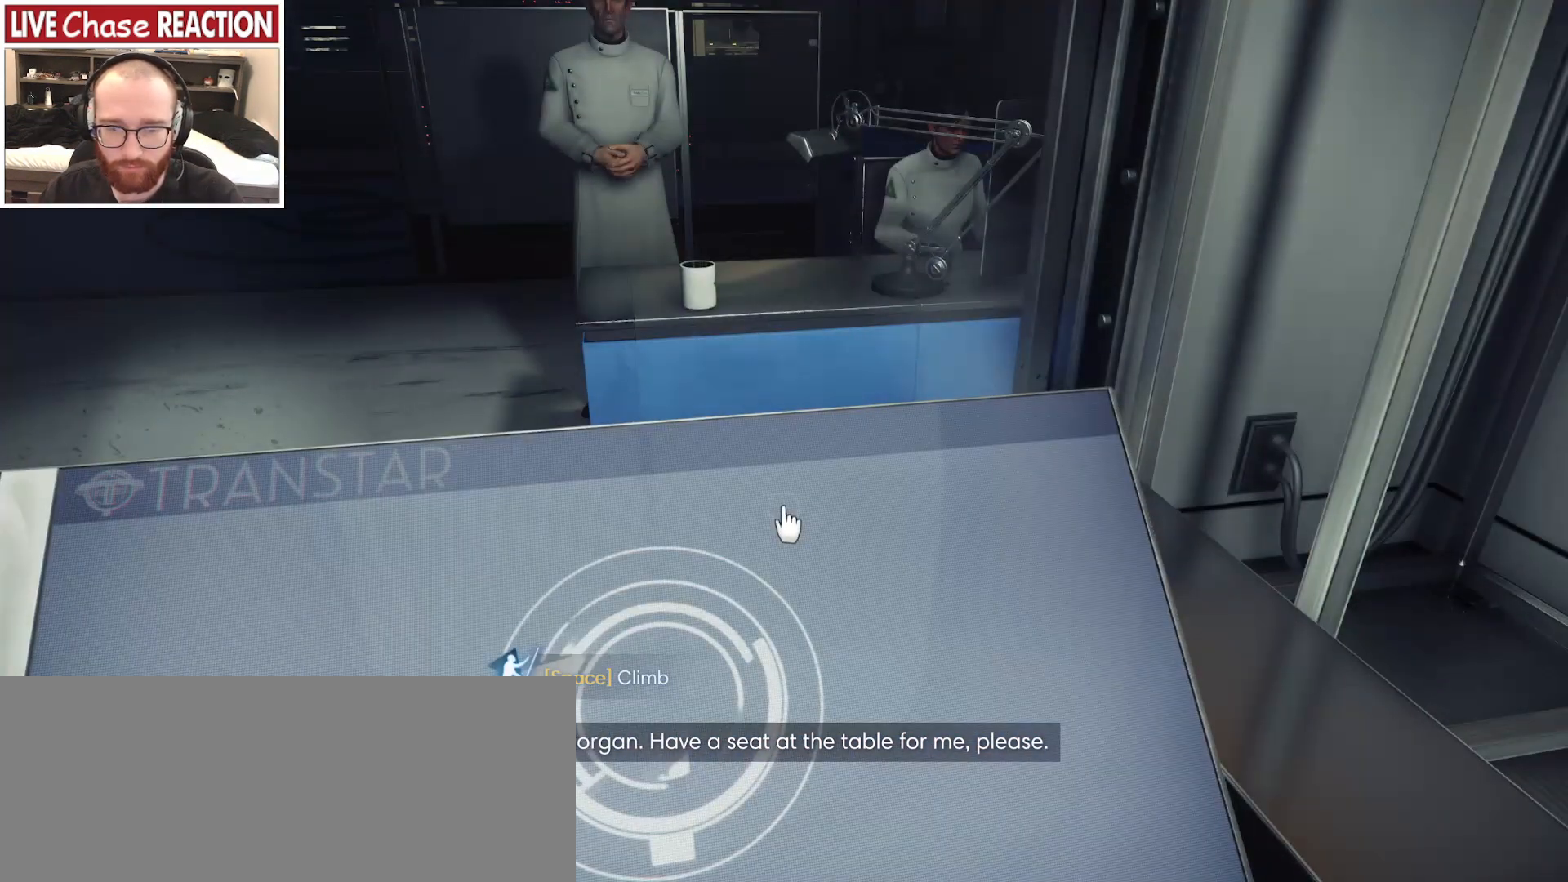
{"keys": ["space"], "mouse": [], "events": [[450, "space", "down"]]}
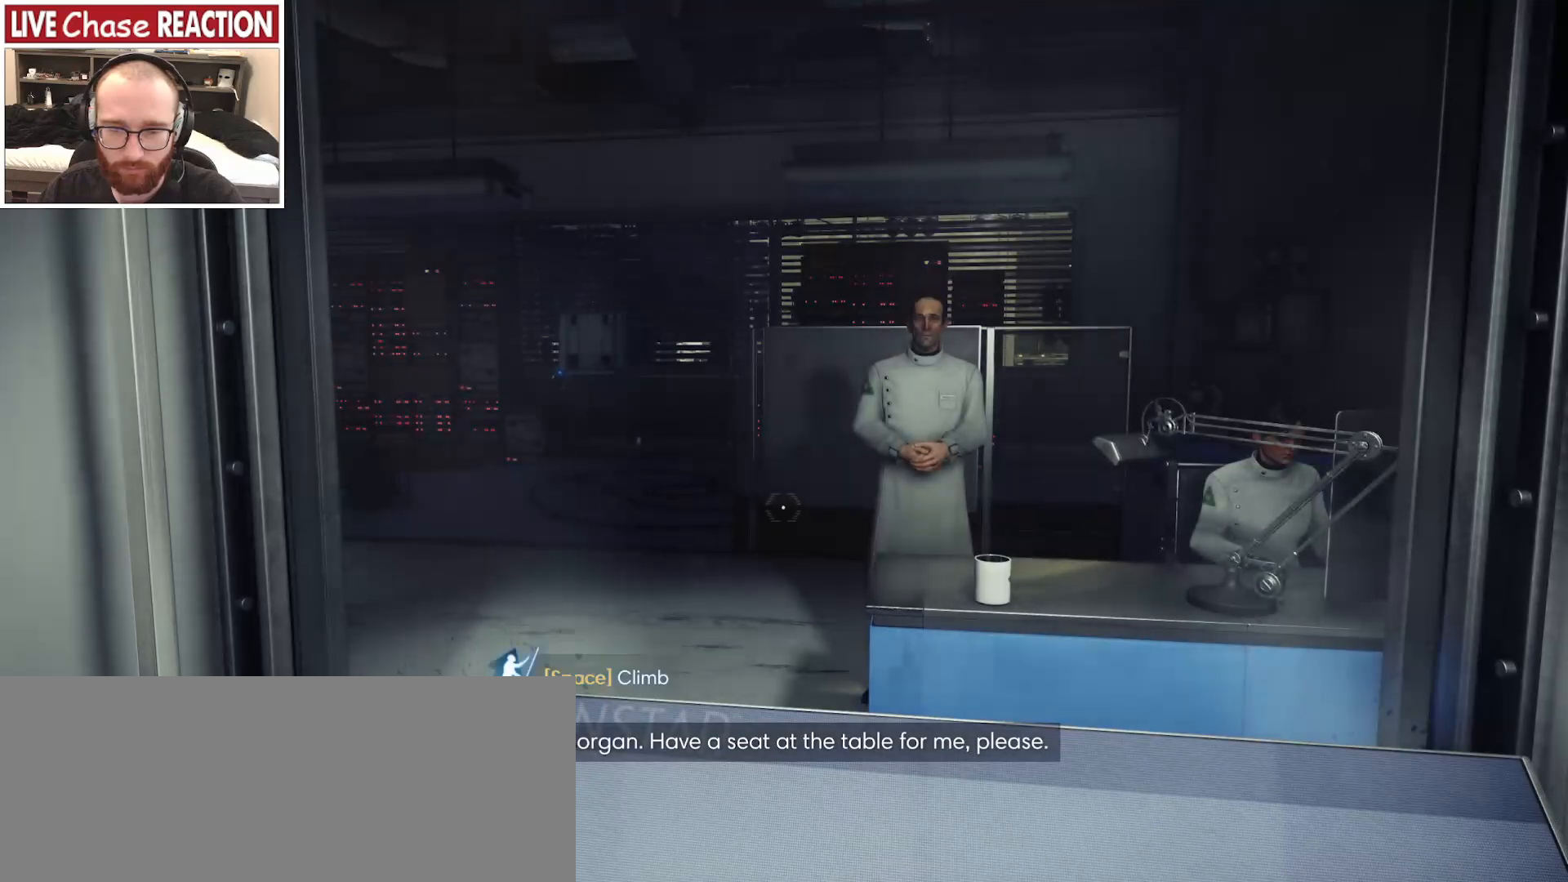
{"keys": ["space"], "mouse": [], "events": [[267, "space", "up"], [500, "space", "down"]]}
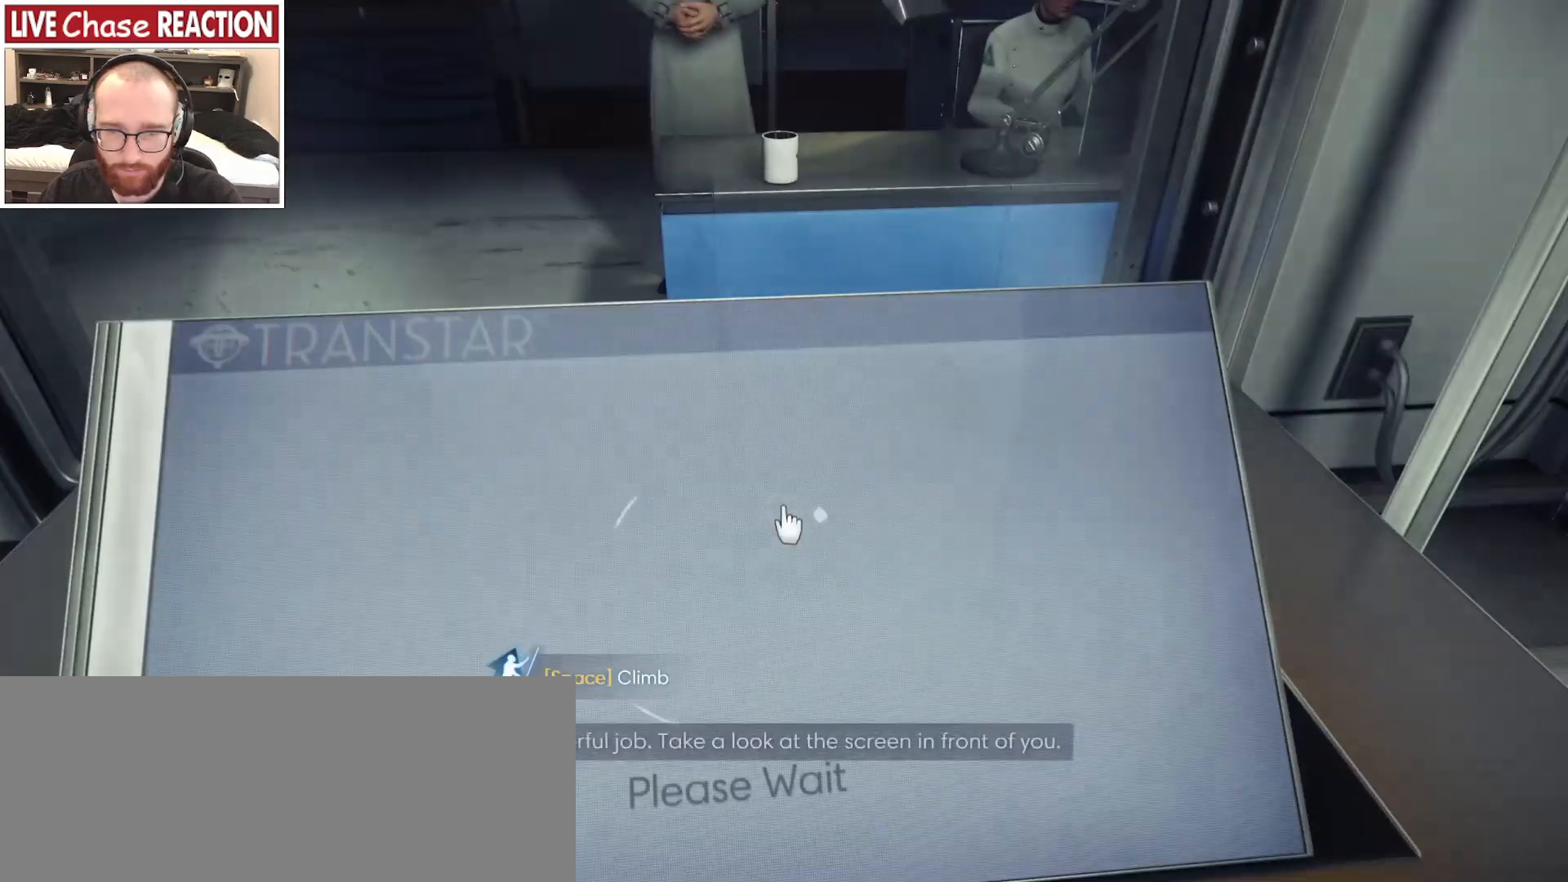
{"keys": ["space"], "mouse": [], "events": [[133, "space", "up"], [450, "space", "down"]]}
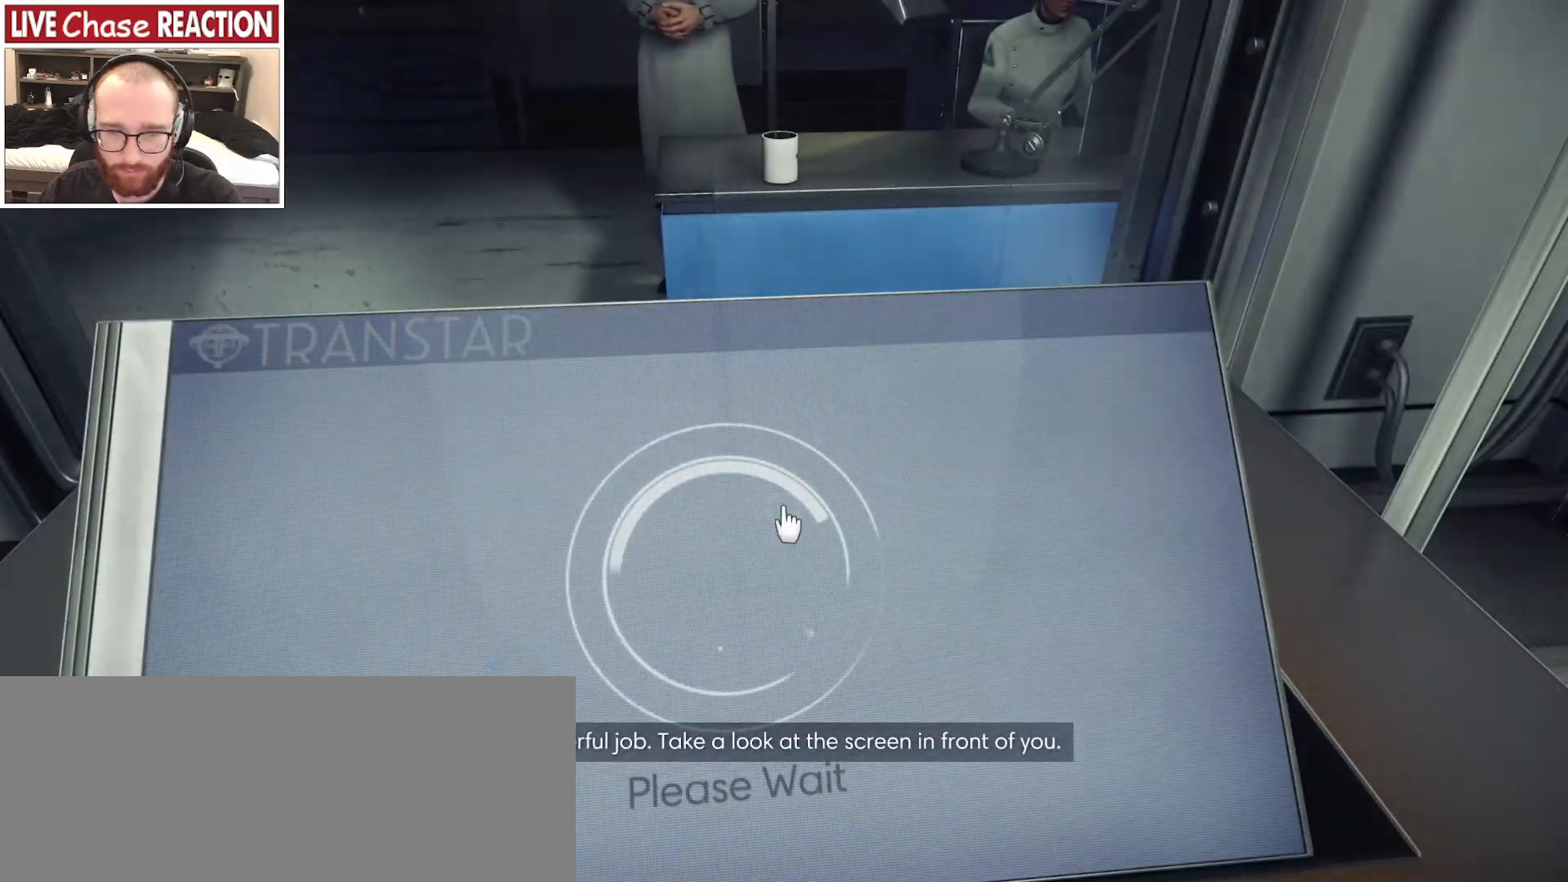
{"keys": ["a", "s"], "mouse": [], "events": [[50, "space", "up"], [150, "space", "down"], [267, "space", "up"], [433, "a", "down"], [433, "s", "down"]]}
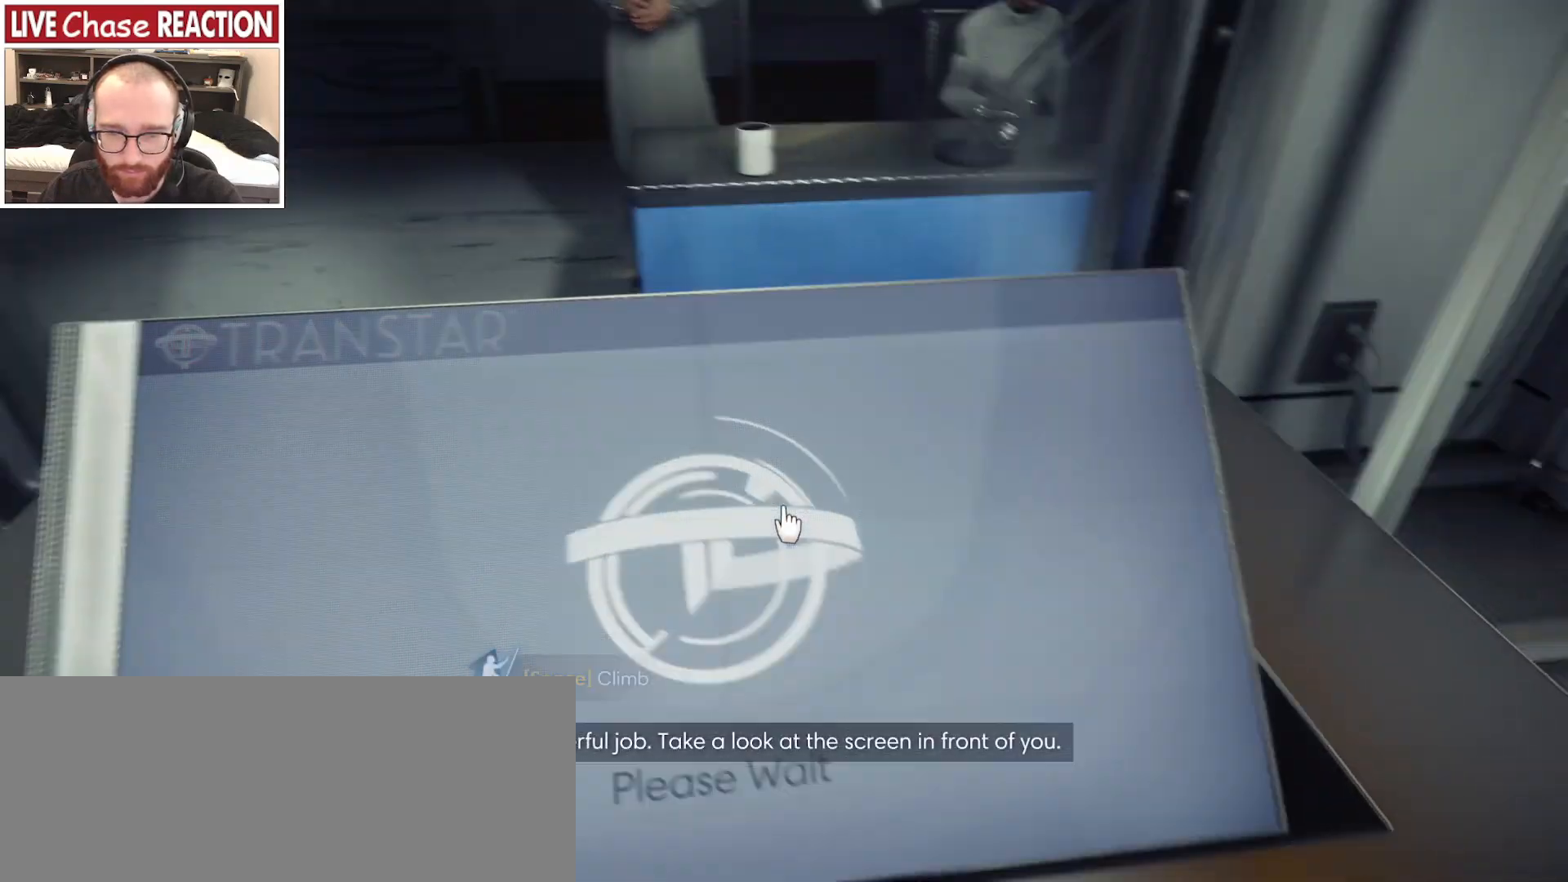
{"keys": ["a"], "mouse": [], "events": [[33, "d", "down"], [83, "a", "up"], [117, "s", "up"], [283, "d", "up"], [467, "a", "down"]]}
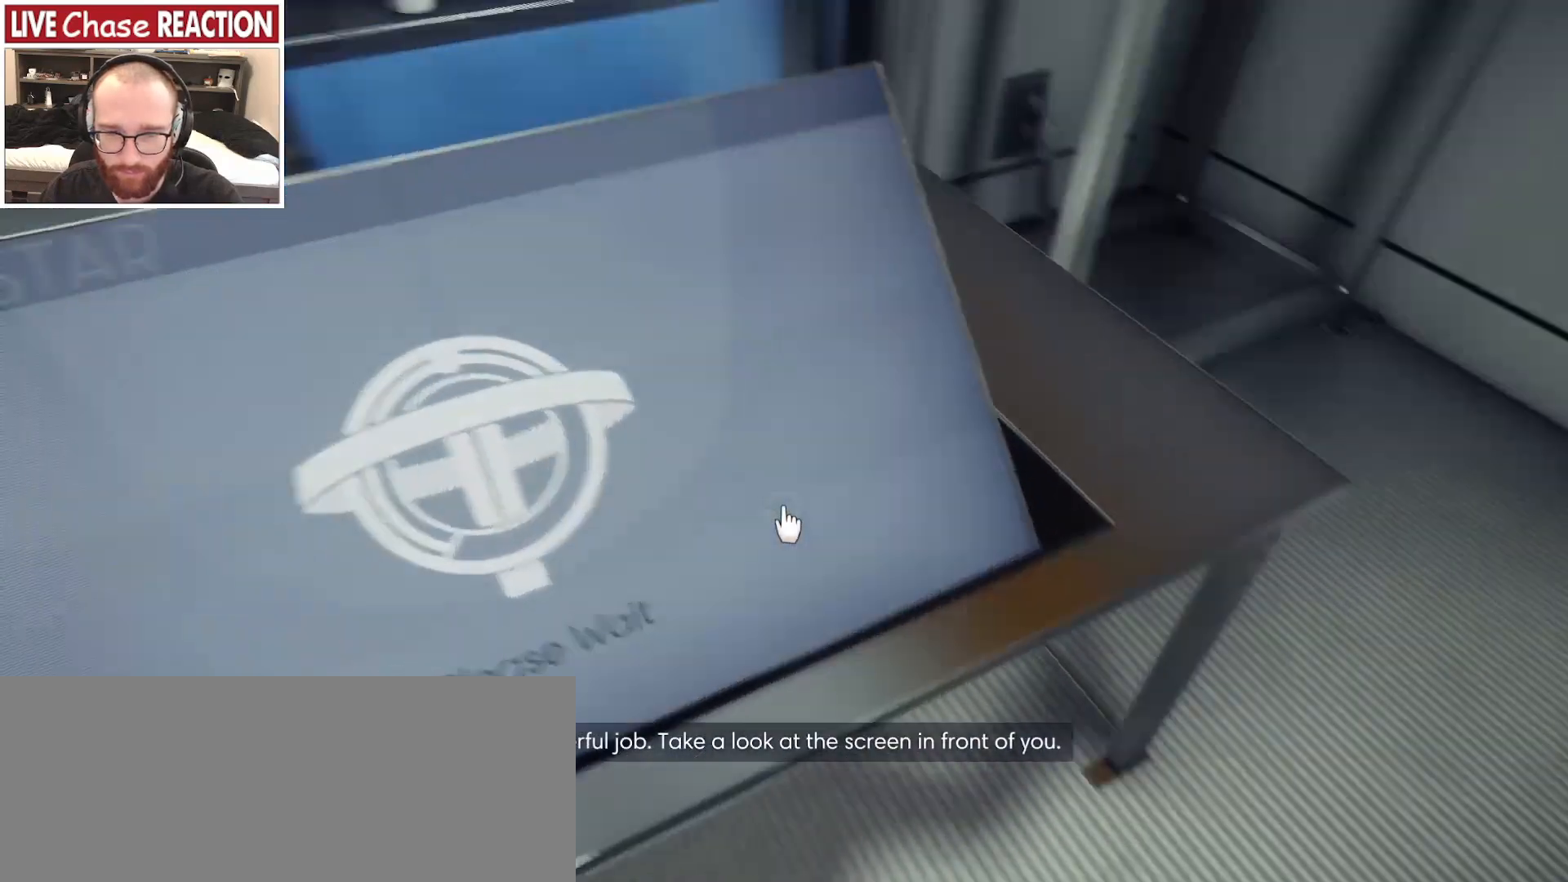
{"keys": ["f"], "mouse": [], "events": [[133, "a", "up"], [133, "w", "down"], [217, "d", "down"], [233, "w", "up"], [283, "d", "up"], [433, "f", "down"]]}
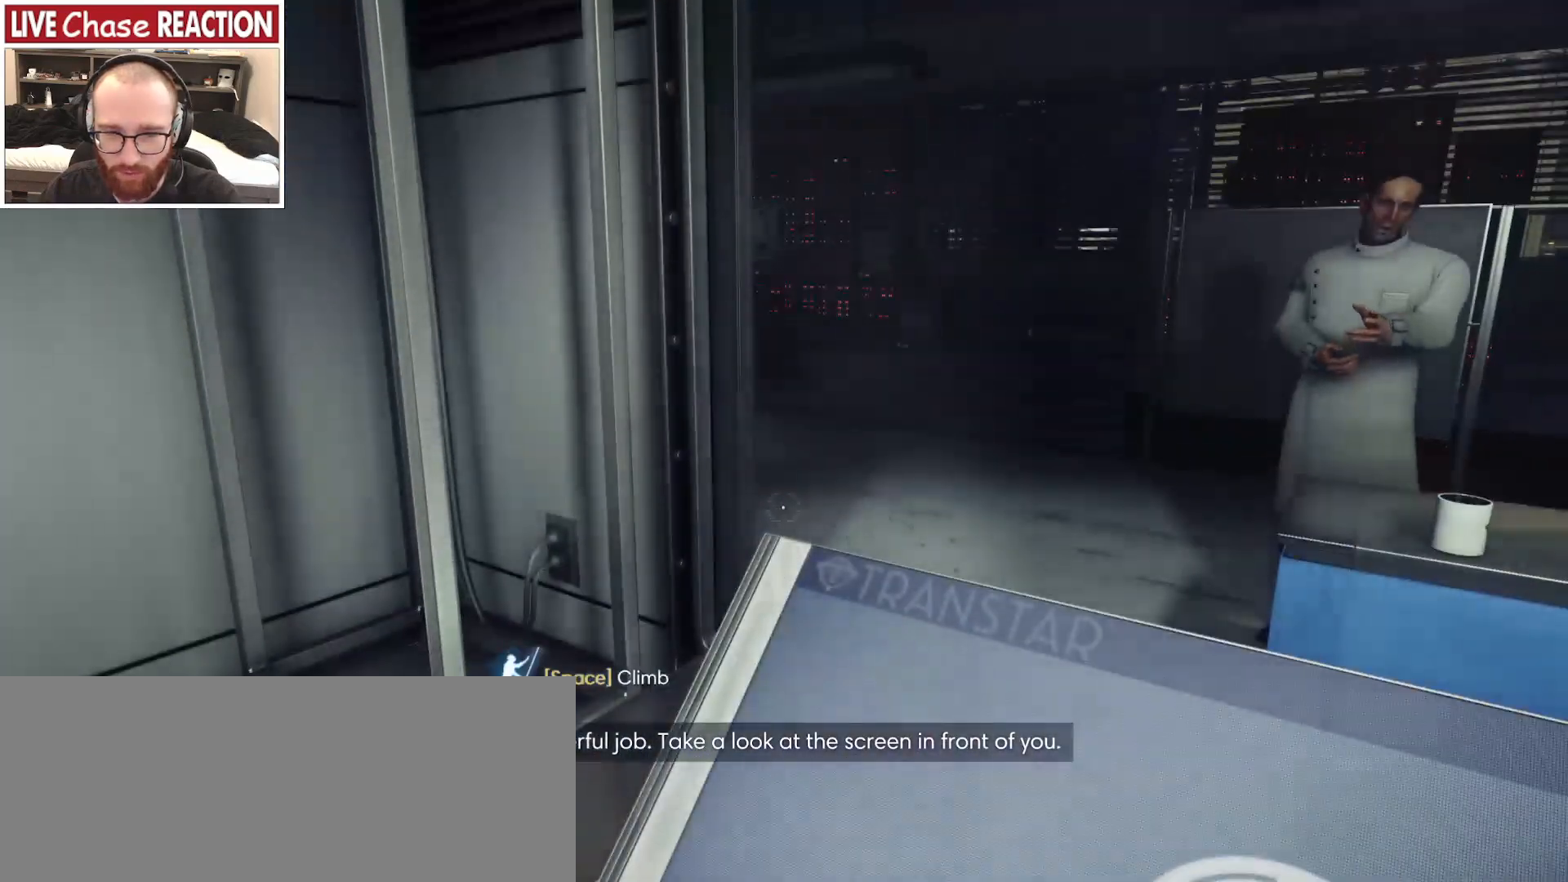
{"keys": [], "mouse": [], "events": [[17, "f", "up"], [217, "f", "down"], [350, "f", "up"]]}
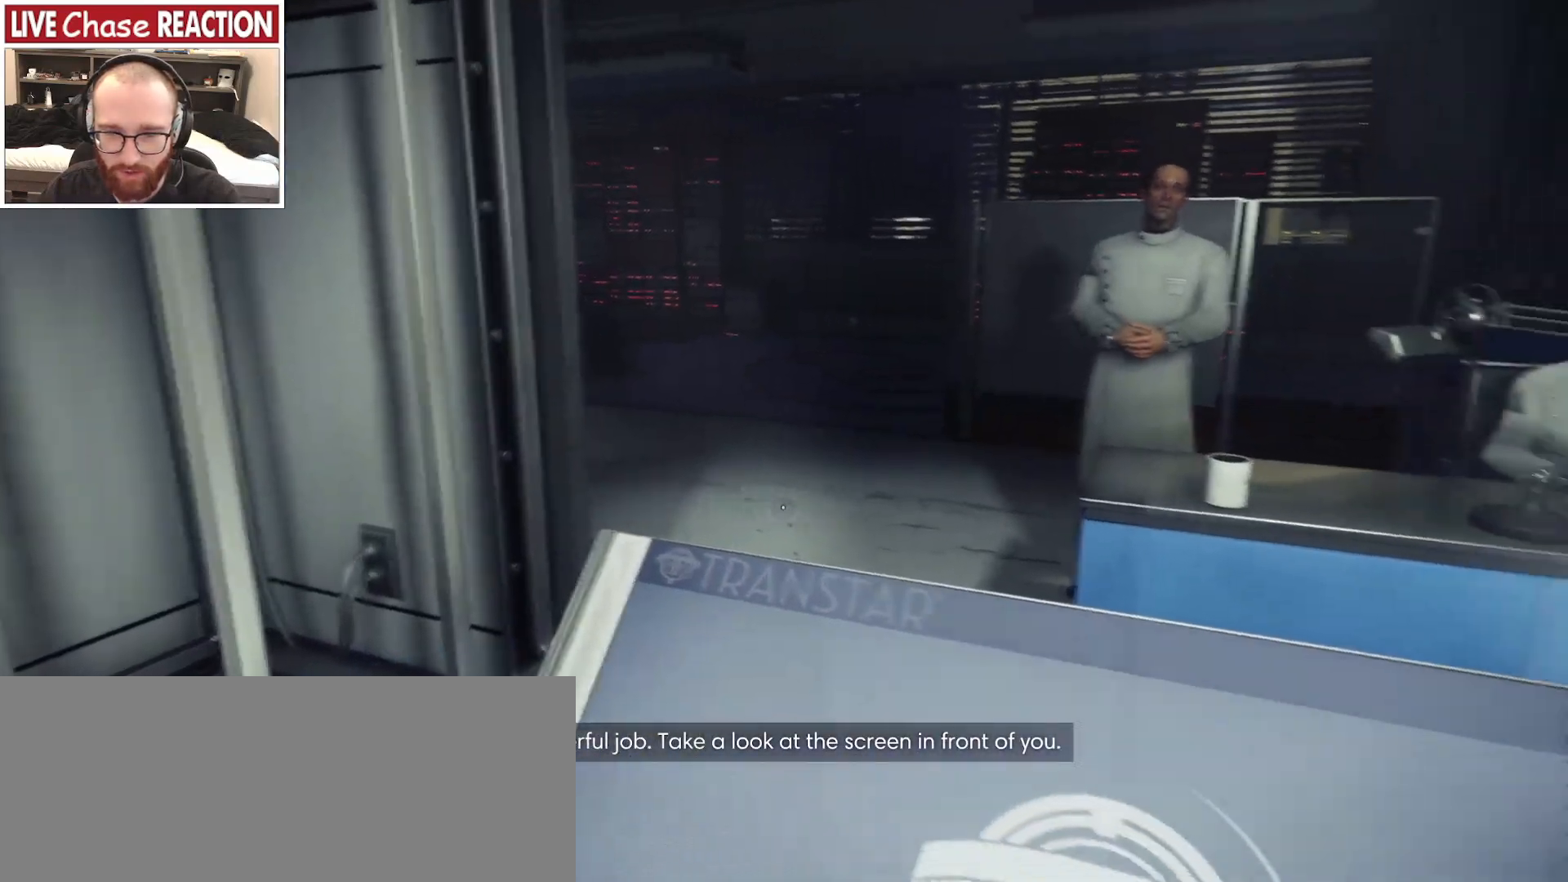
{"keys": [], "mouse": [], "events": []}
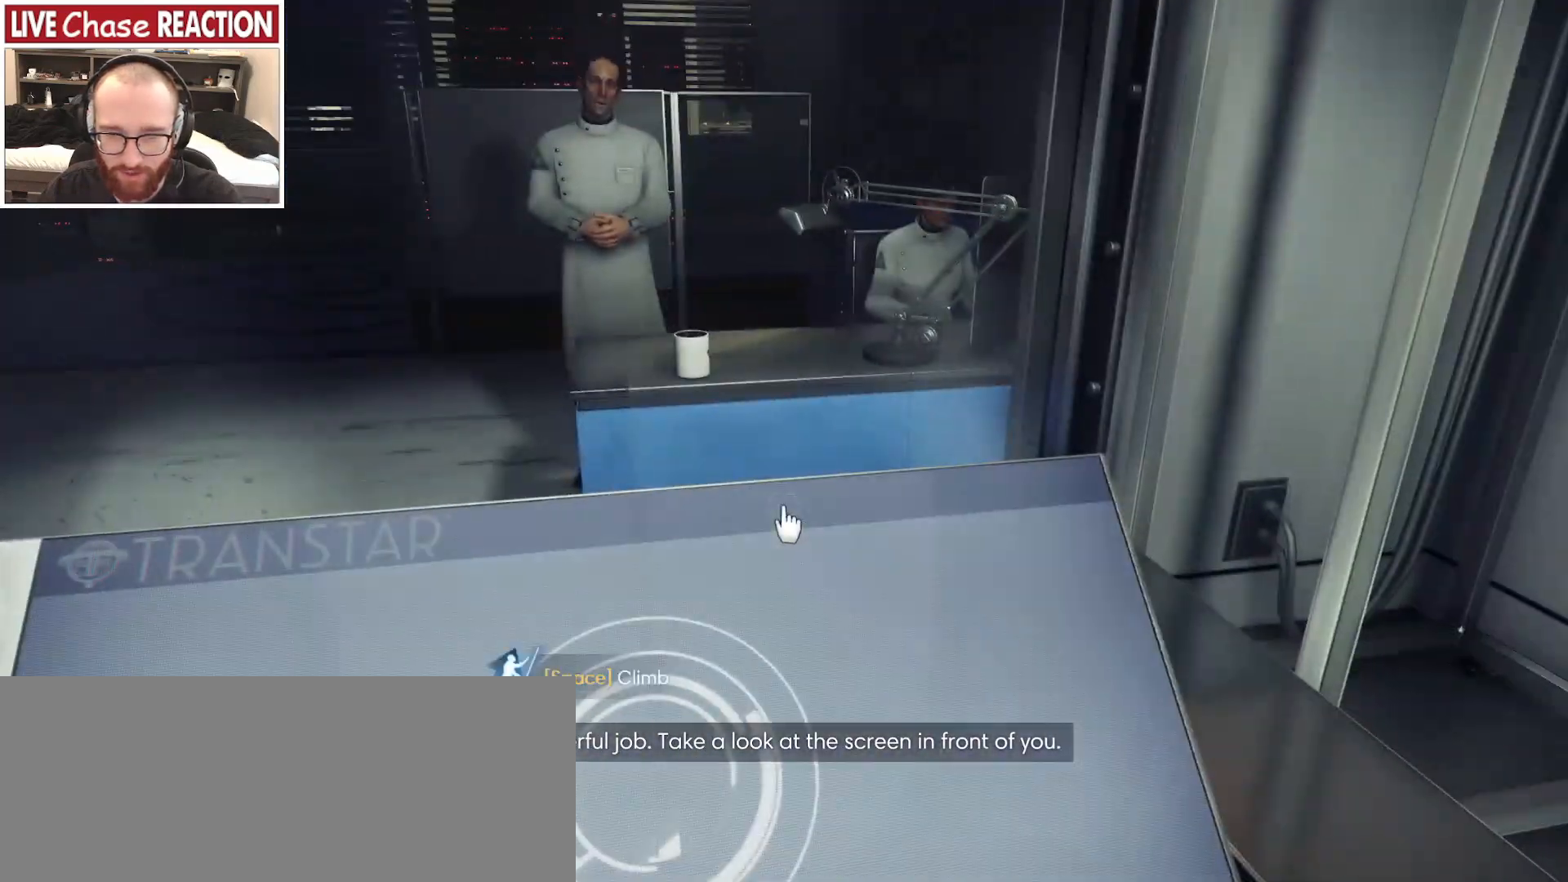
{"keys": [], "mouse": [], "events": []}
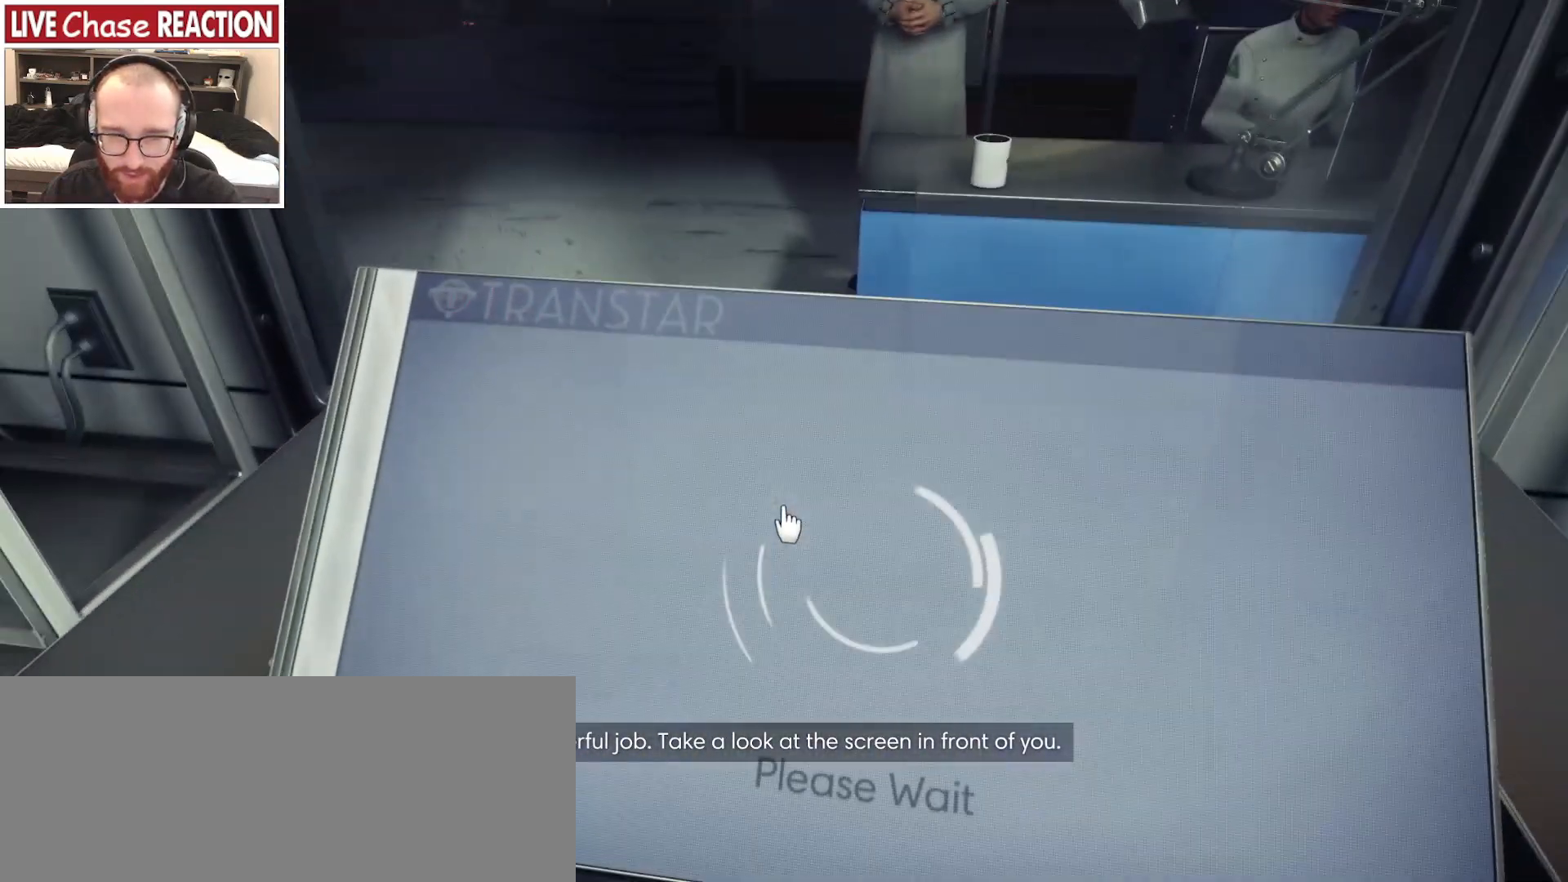
{"keys": [], "mouse": [], "events": []}
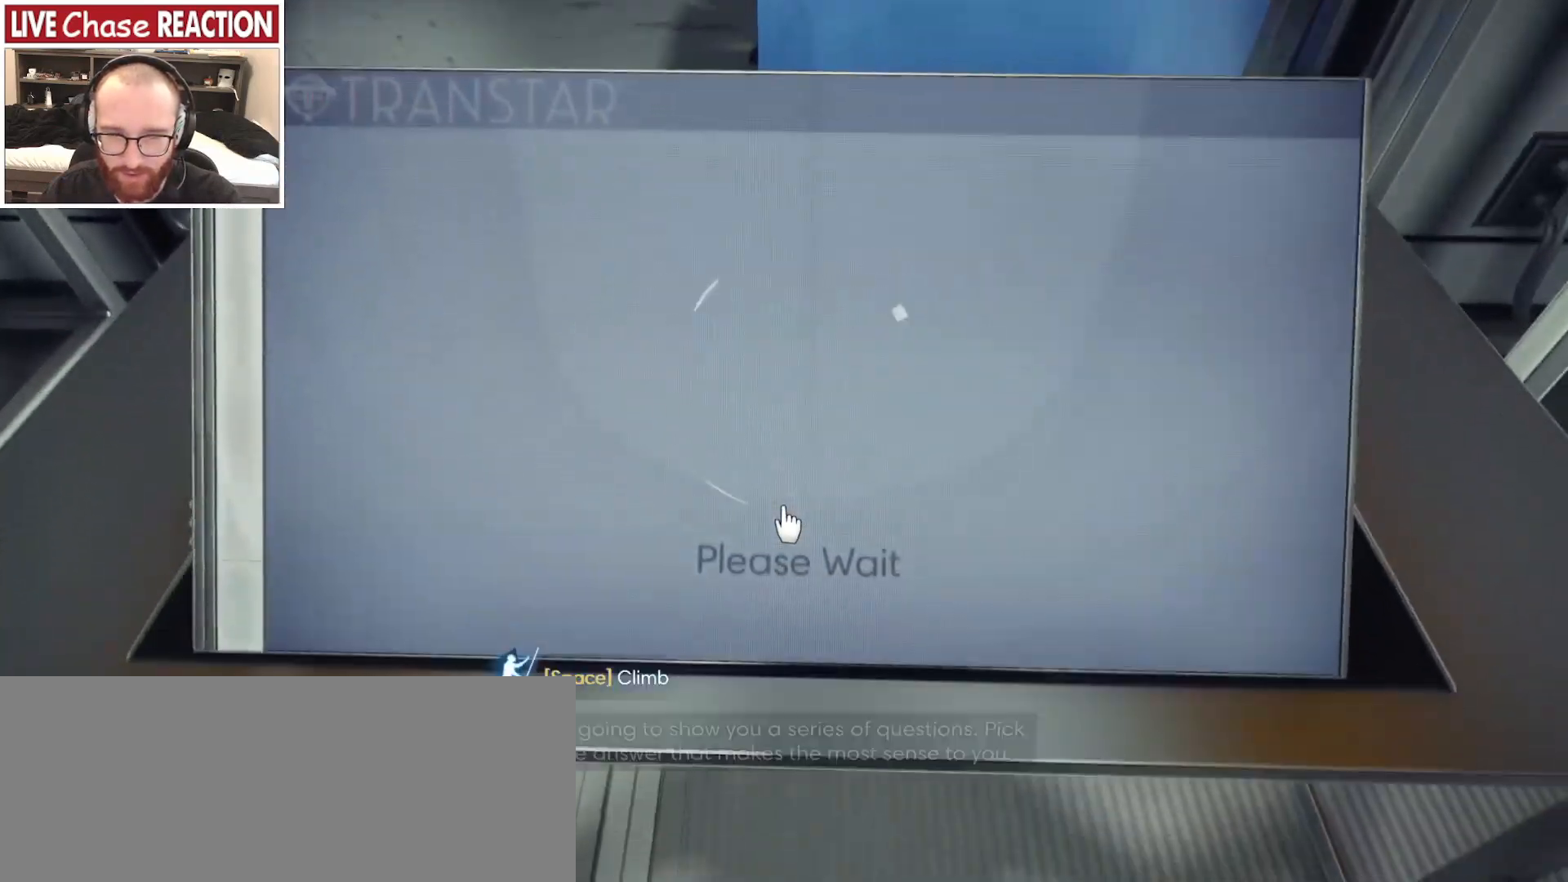
{"keys": [], "mouse": [], "events": []}
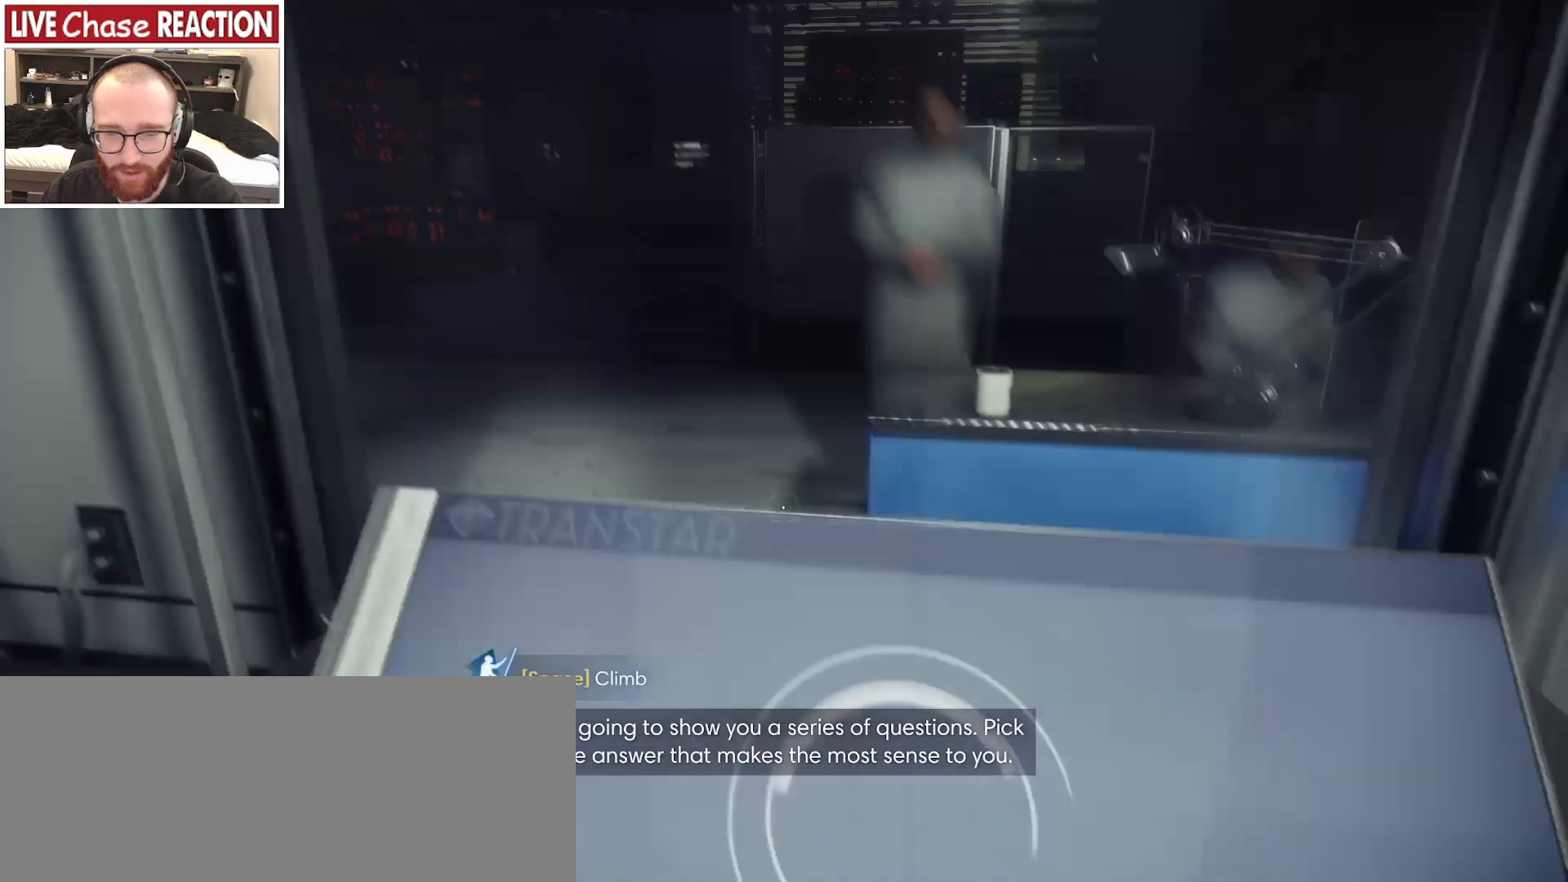
{"keys": [], "mouse": [], "events": []}
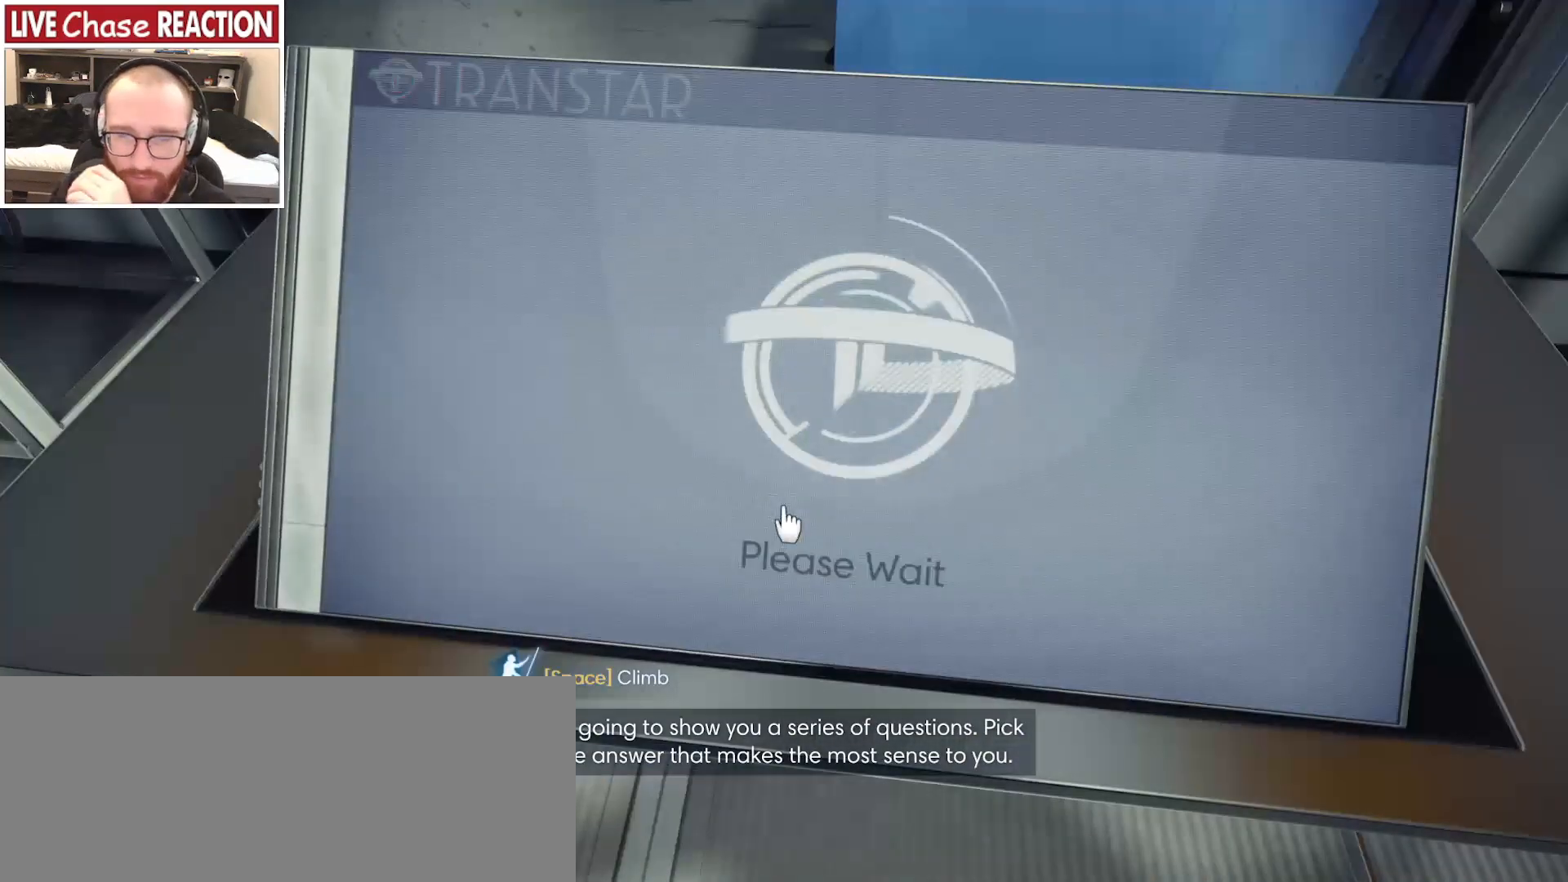
{"keys": [], "mouse": [], "events": []}
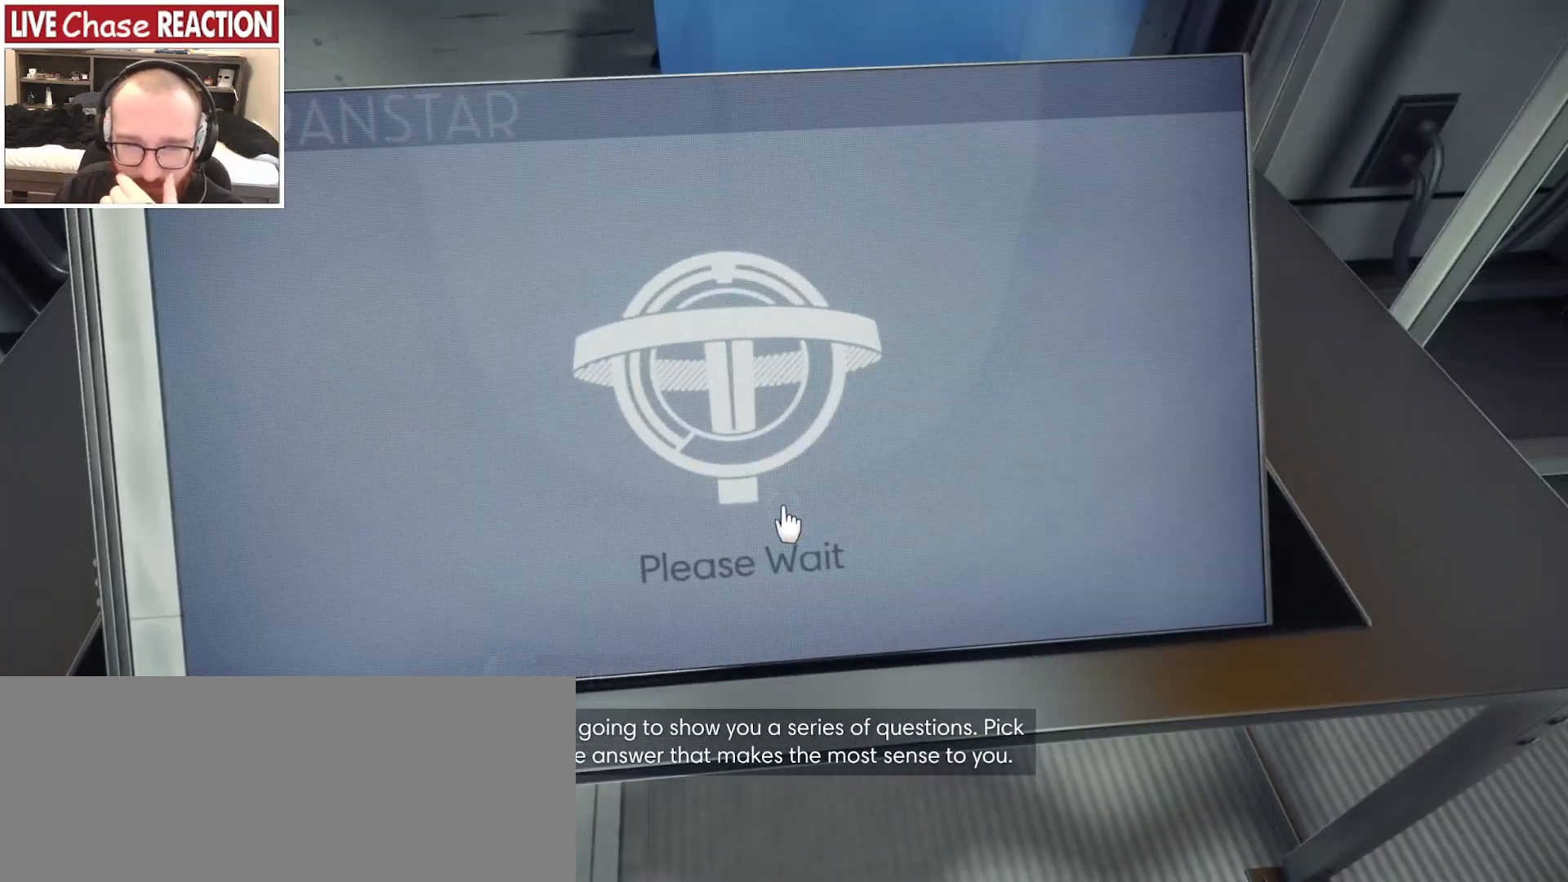
{"keys": [], "mouse": [], "events": []}
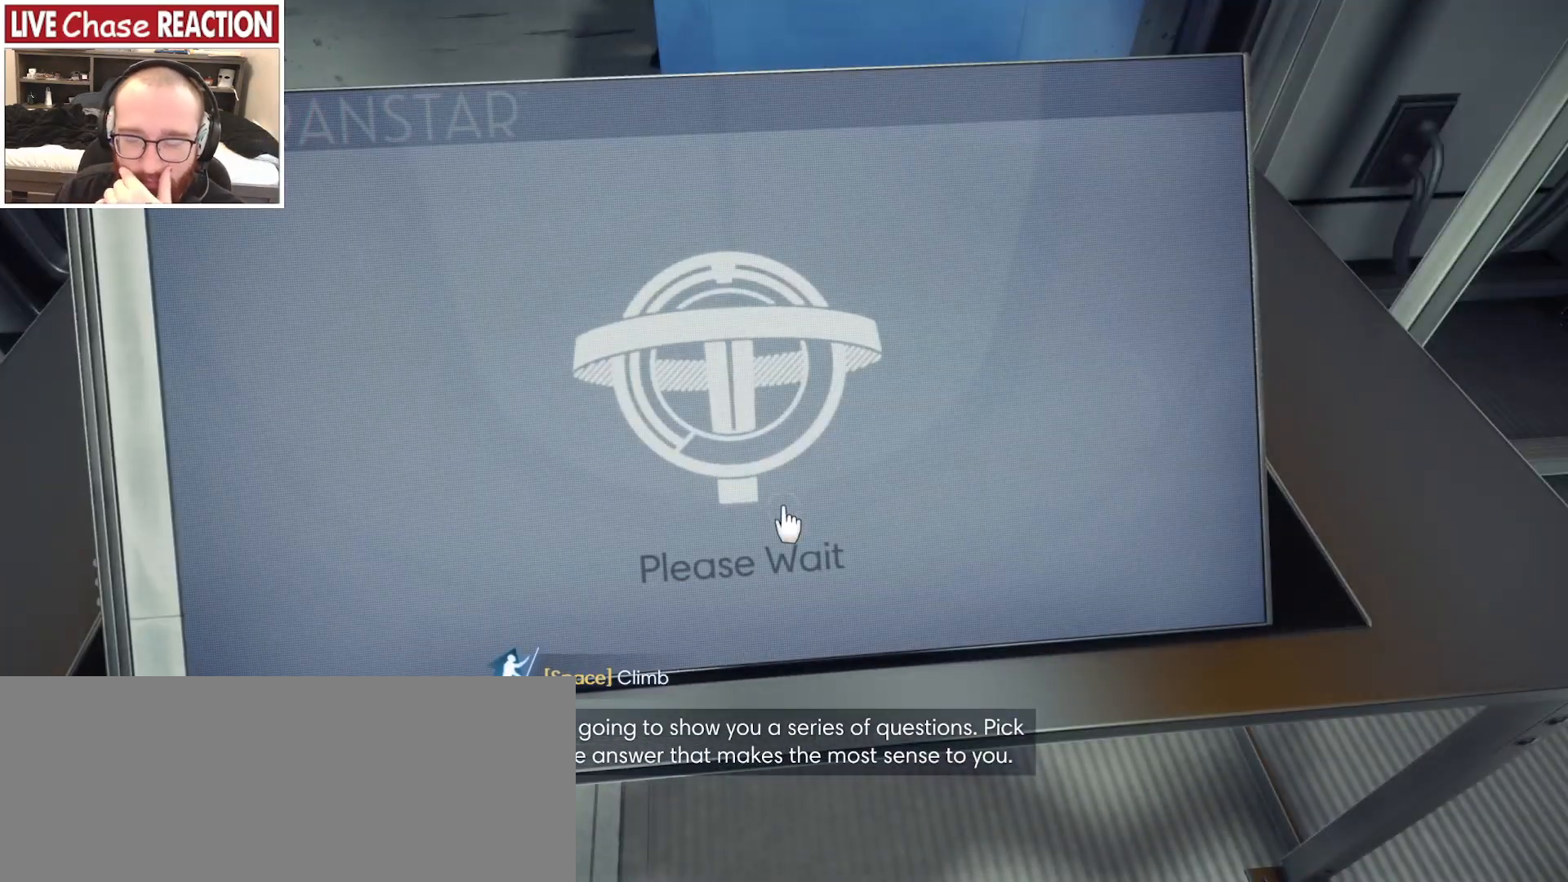
{"keys": [], "mouse": [], "events": []}
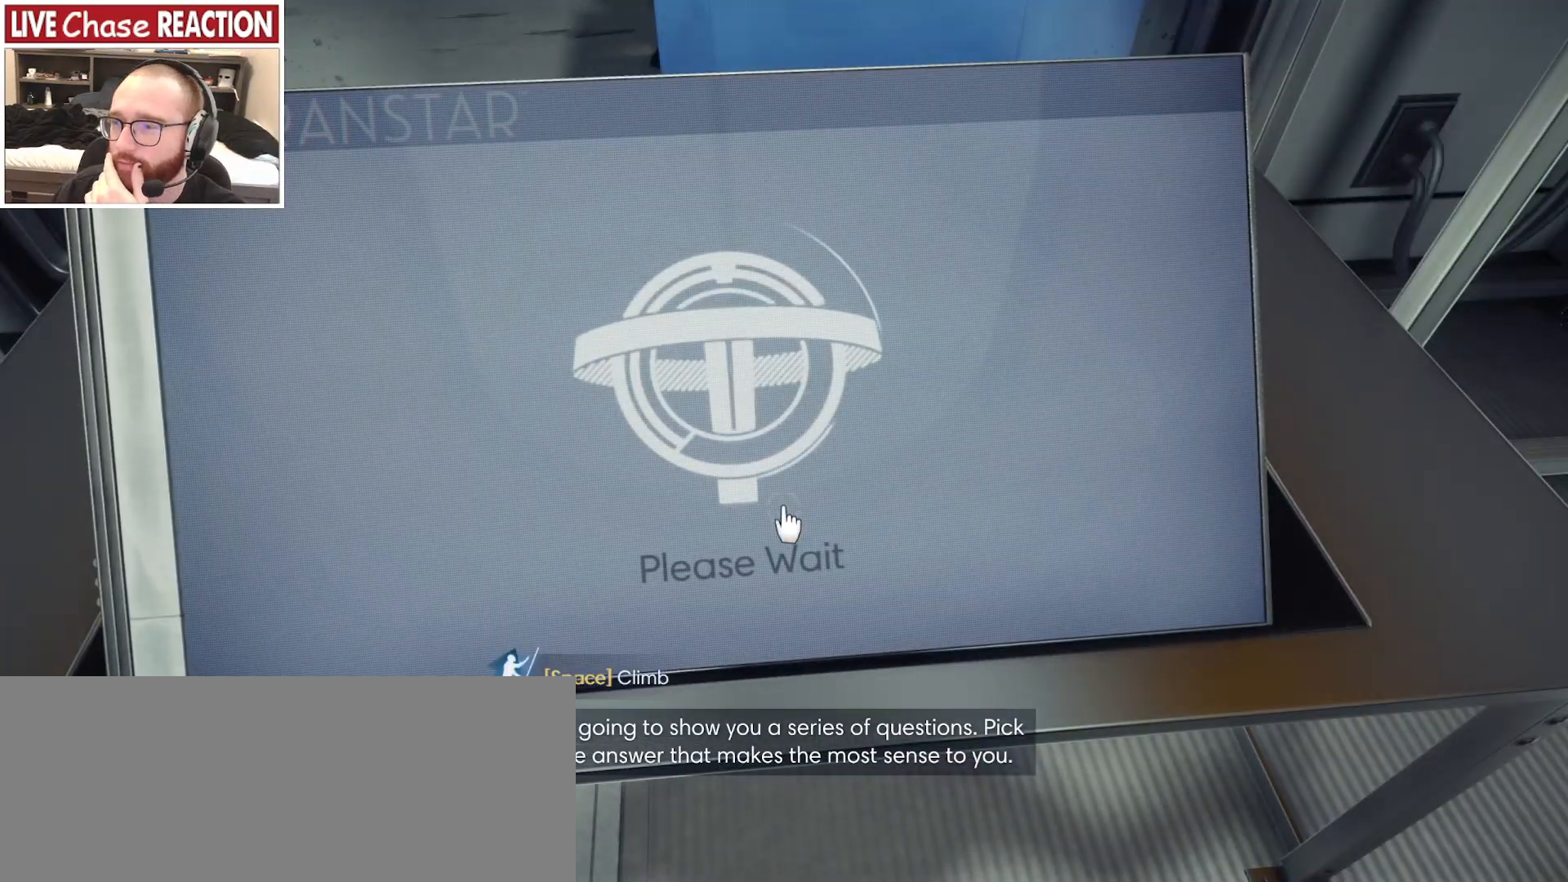
{"keys": [], "mouse": [], "events": [[317, "mouse_right", "down"], [500, "mouse_right", "up"]]}
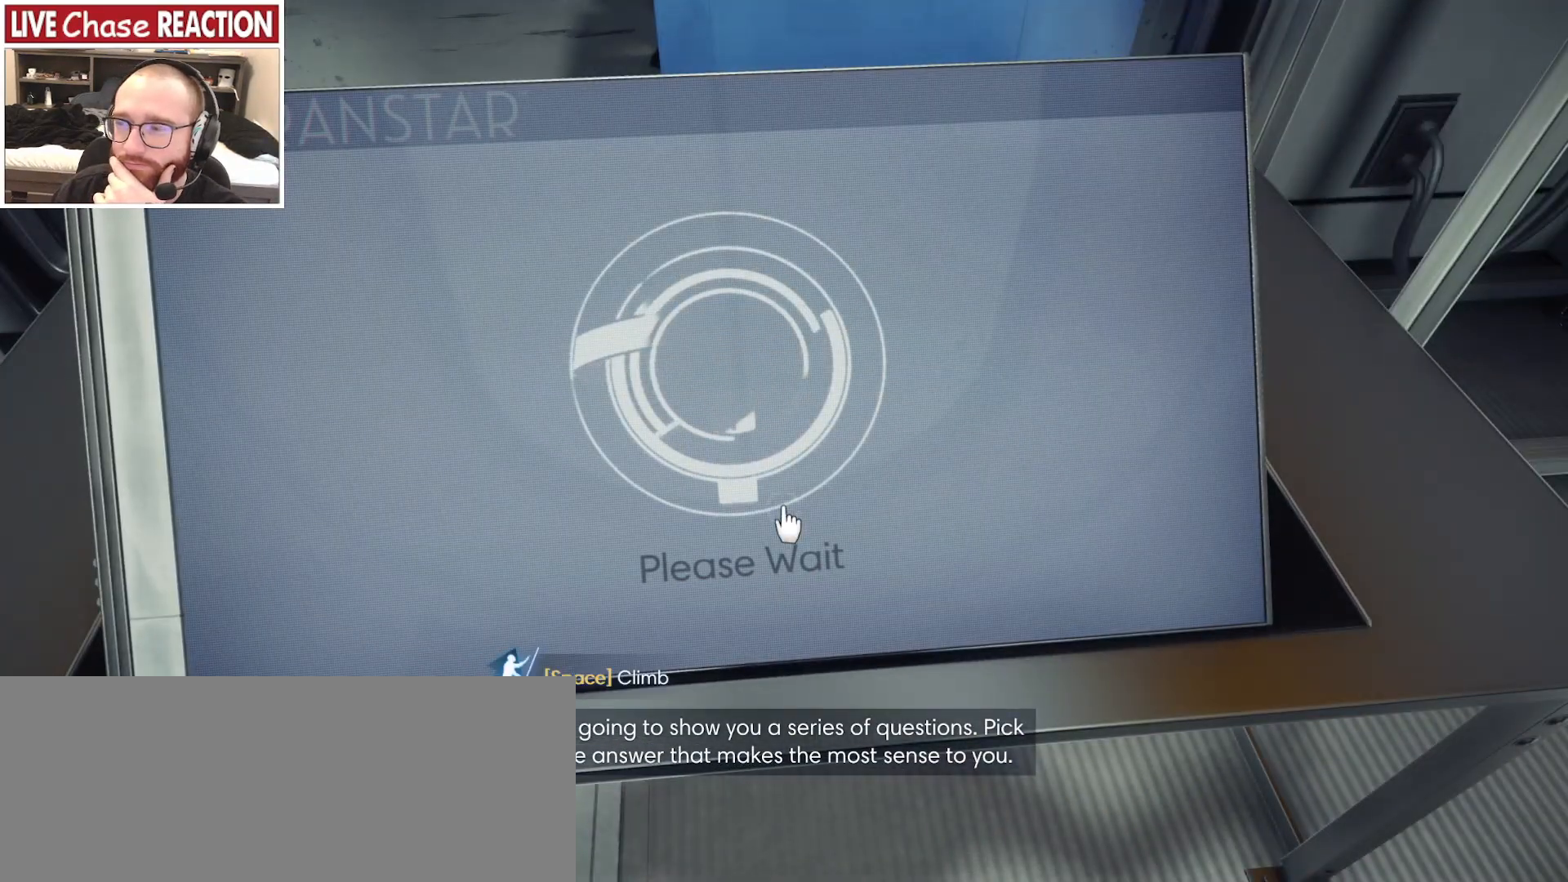
{"keys": [], "mouse": ["left"], "events": [[383, "mouse_left", "down"], [383, "mouse_right", "down"], [500, "mouse_right", "up"]]}
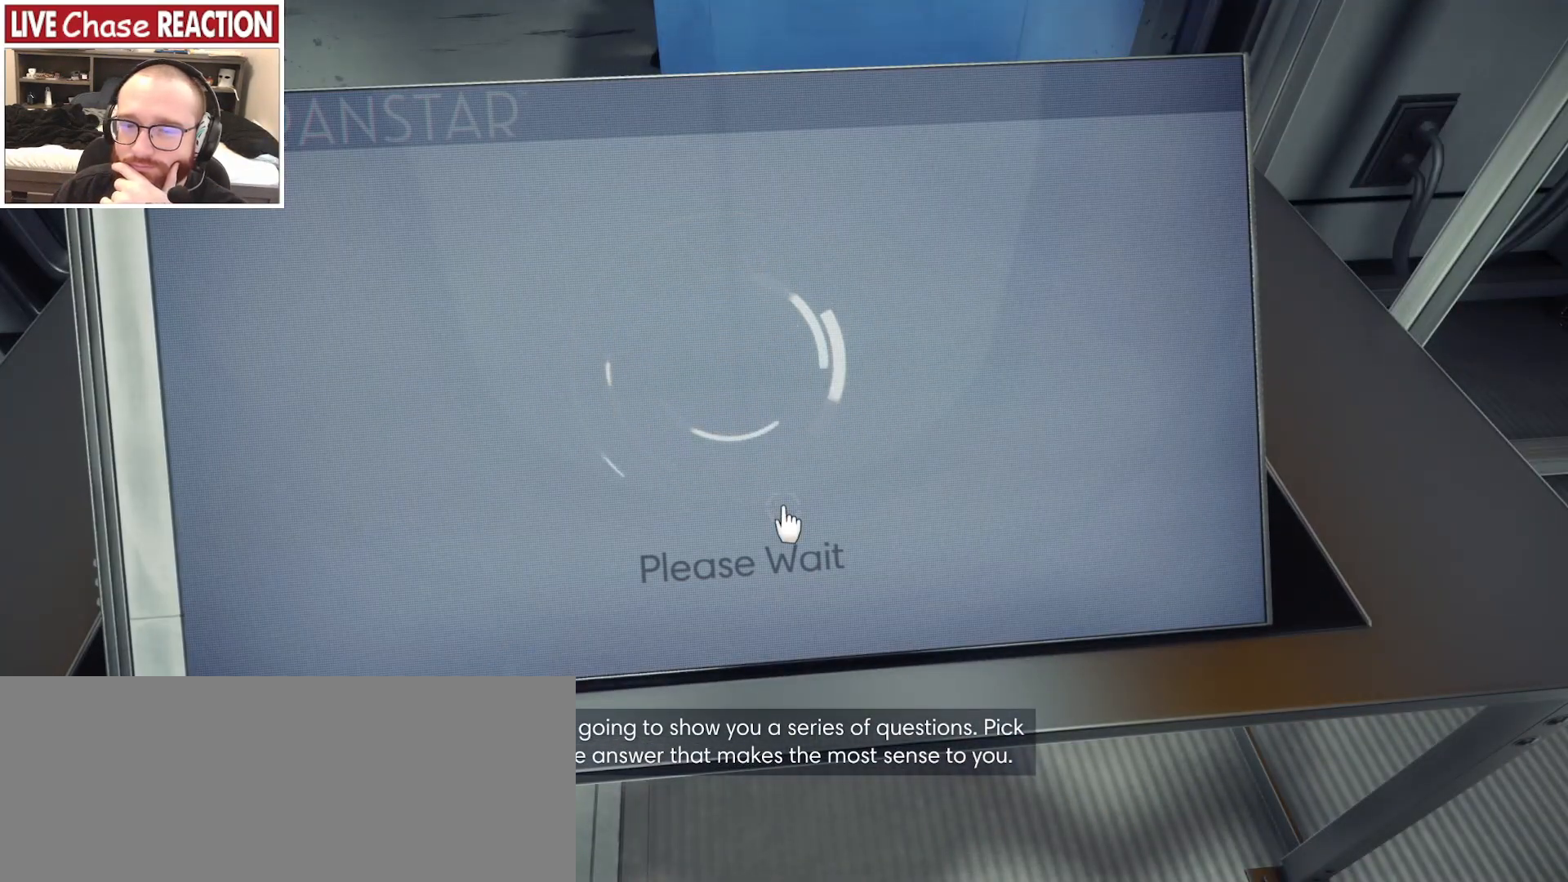
{"keys": [], "mouse": [], "events": [[33, "mouse_left", "up"], [183, "mouse_right", "down"], [300, "mouse_right", "up"], [417, "mouse_right", "down"], [500, "mouse_right", "up"]]}
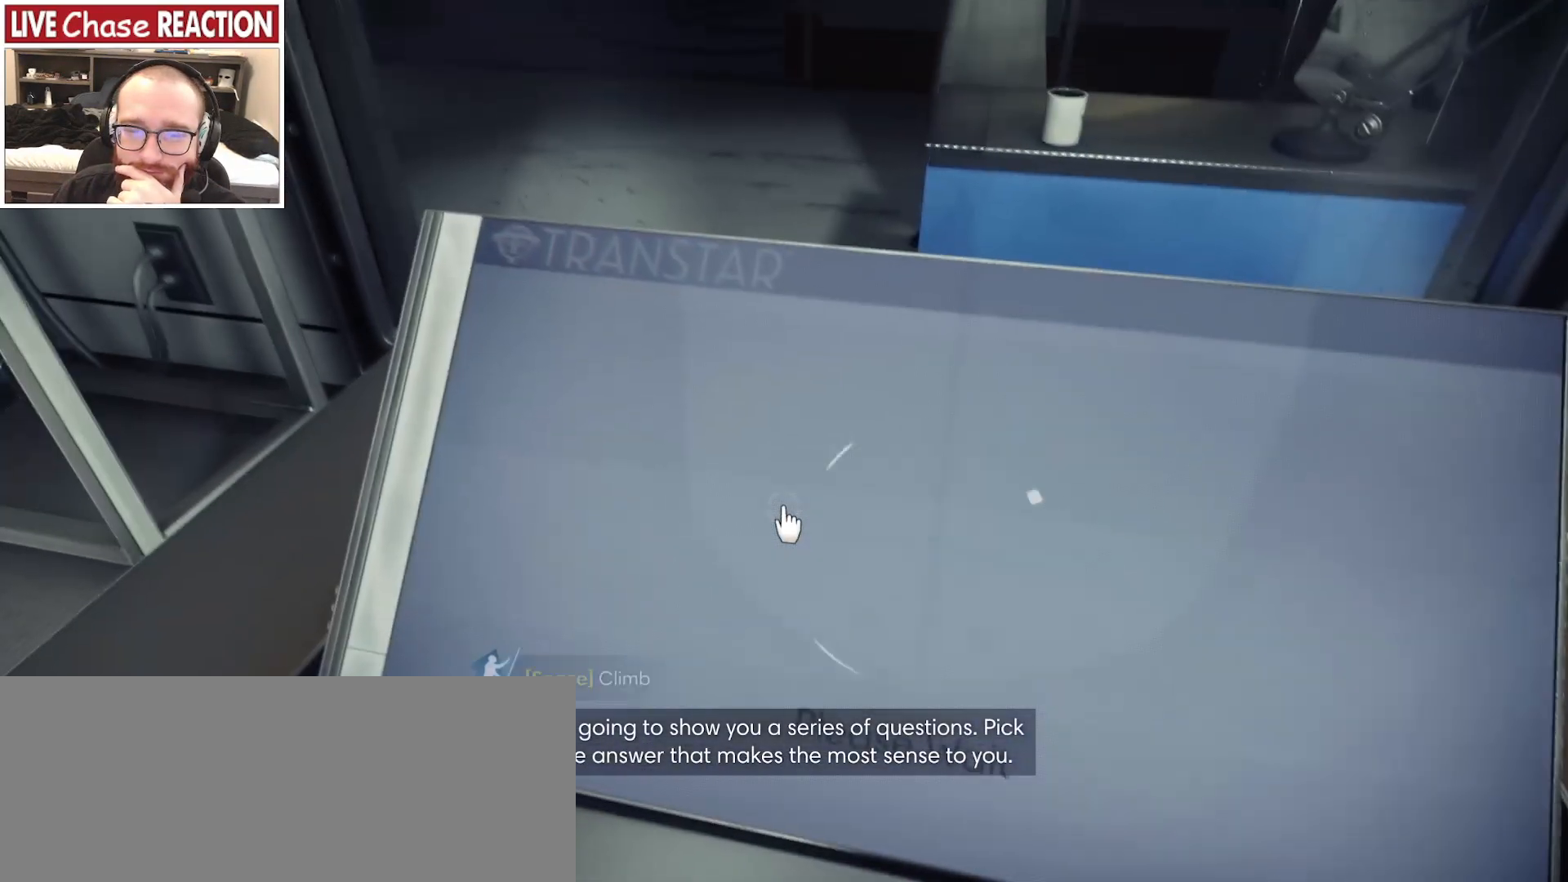
{"keys": [], "mouse": [], "events": [[67, "mouse_right", "down"], [167, "mouse_right", "up"], [217, "mouse_right", "down"], [300, "mouse_right", "up"], [367, "mouse_right", "down"], [450, "mouse_right", "up"]]}
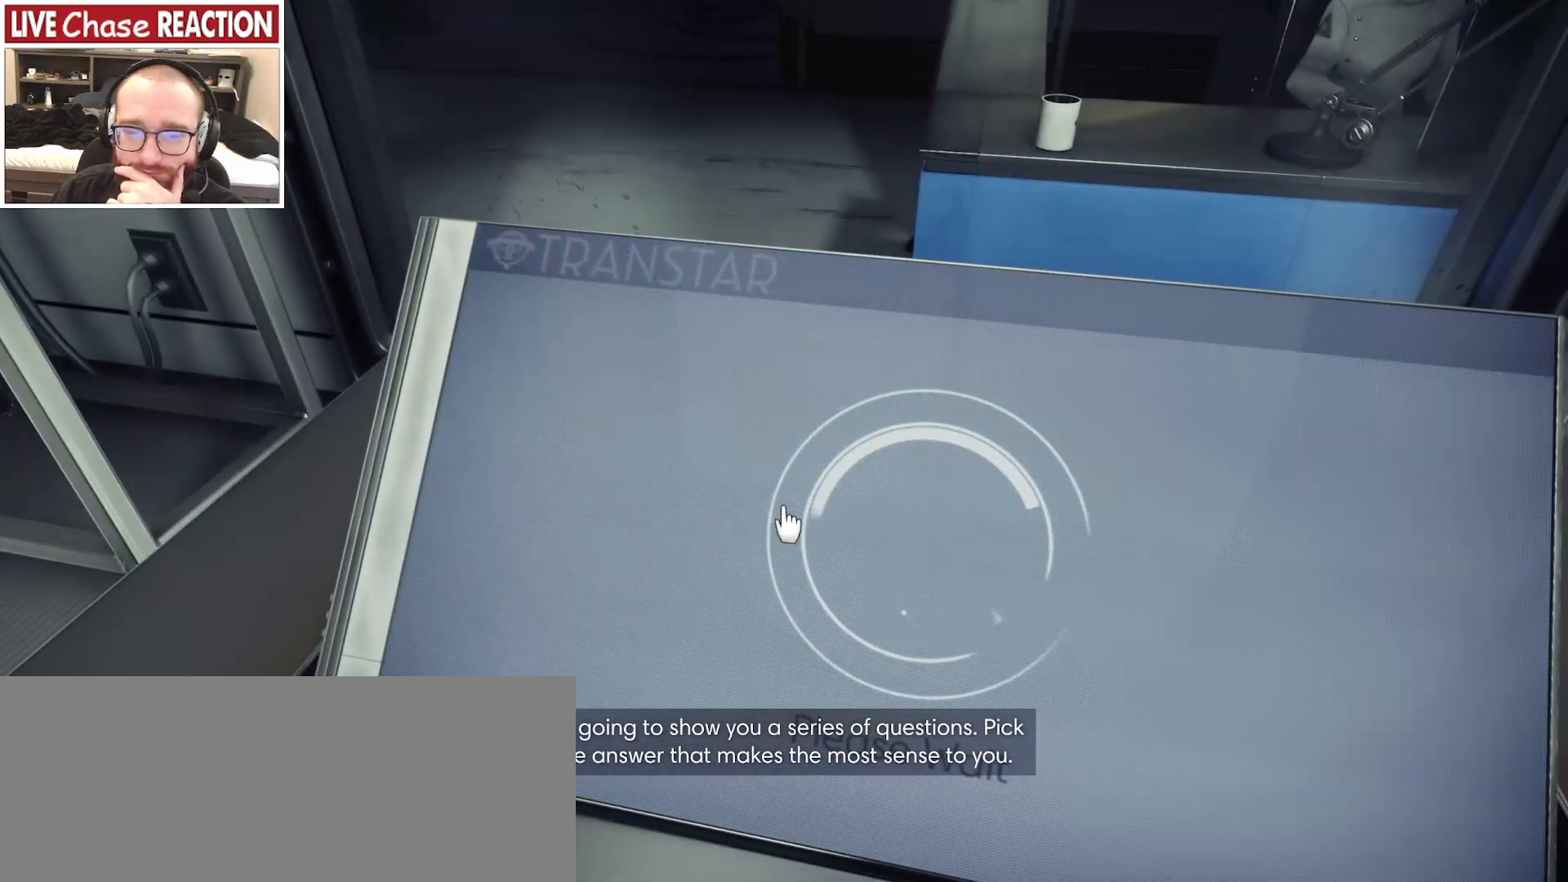
{"keys": [], "mouse": [], "events": [[33, "mouse_right", "down"], [83, "mouse_right", "up"], [200, "mouse_right", "down"], [267, "mouse_right", "up"]]}